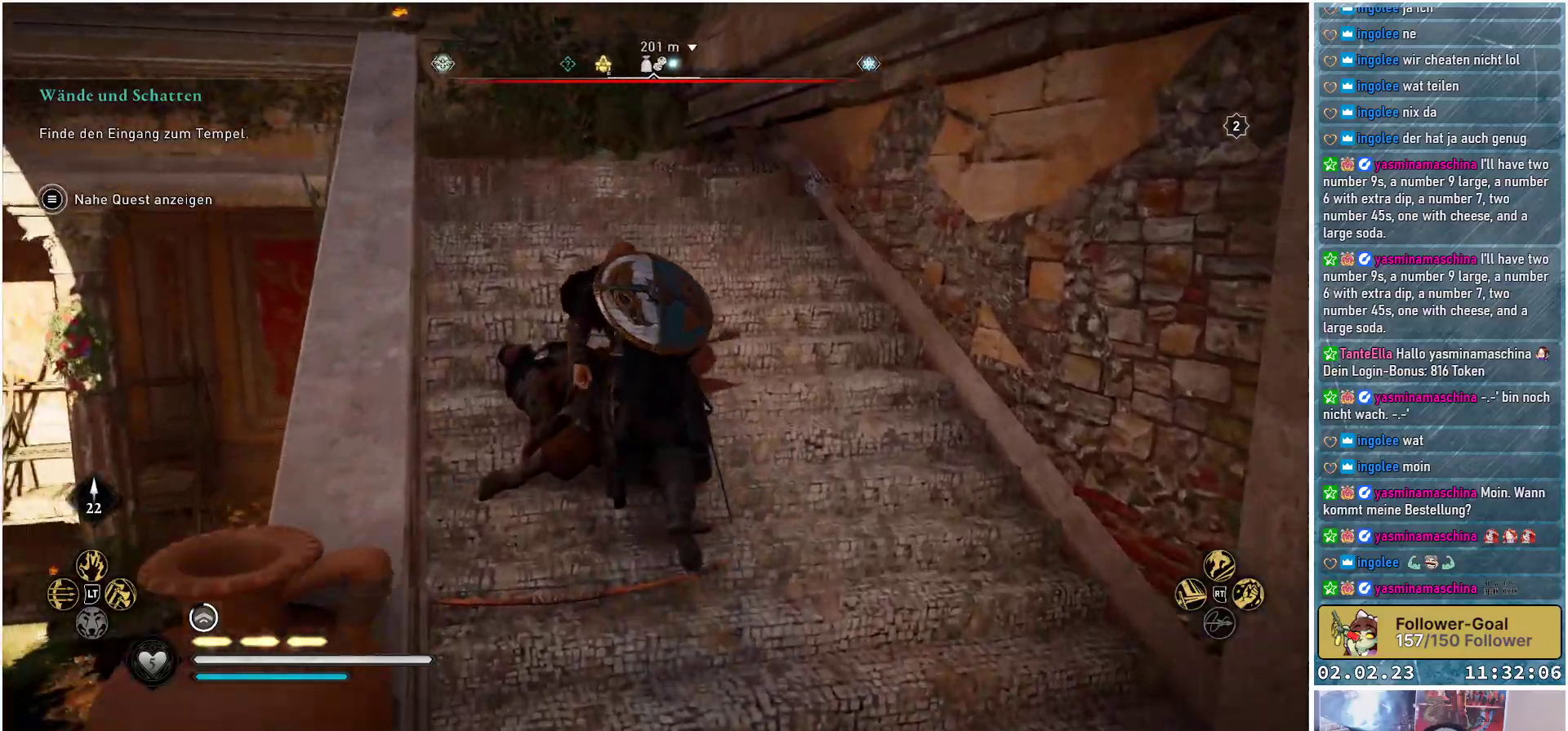
Gameplay with a controller (Xbox layout); each line is a JSON object with the inputs held at the frame after it. "events" lists button and stick changes between this image and that frame as [ms after this image, input, new state], when the widget could be followed in between.
{"buttons": [], "left_stick": "up", "right_stick": "center", "events": [[134, "right_stick", "center"]]}
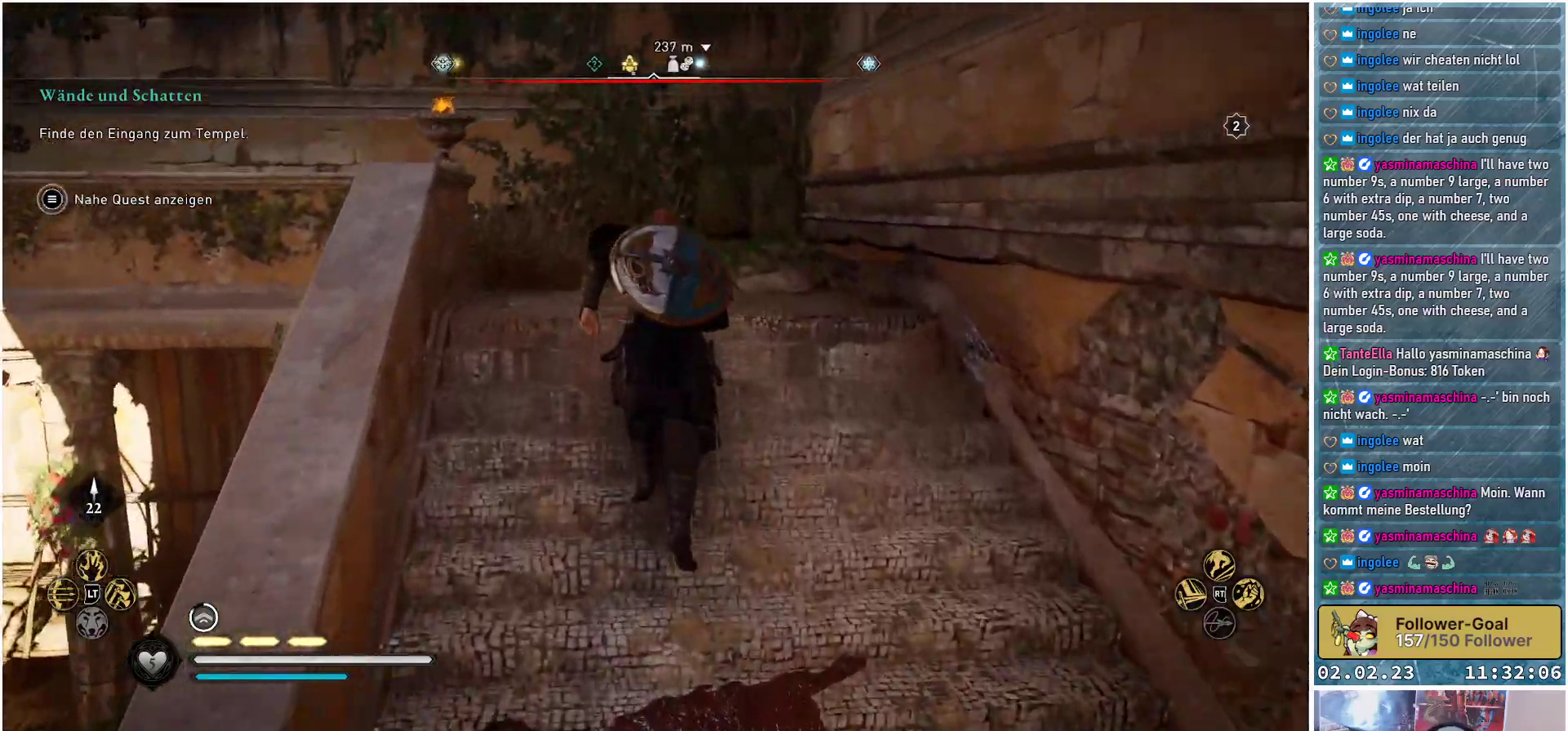
{"buttons": [], "left_stick": "up", "right_stick": "down-left", "events": [[117, "right_stick", "down-left"]]}
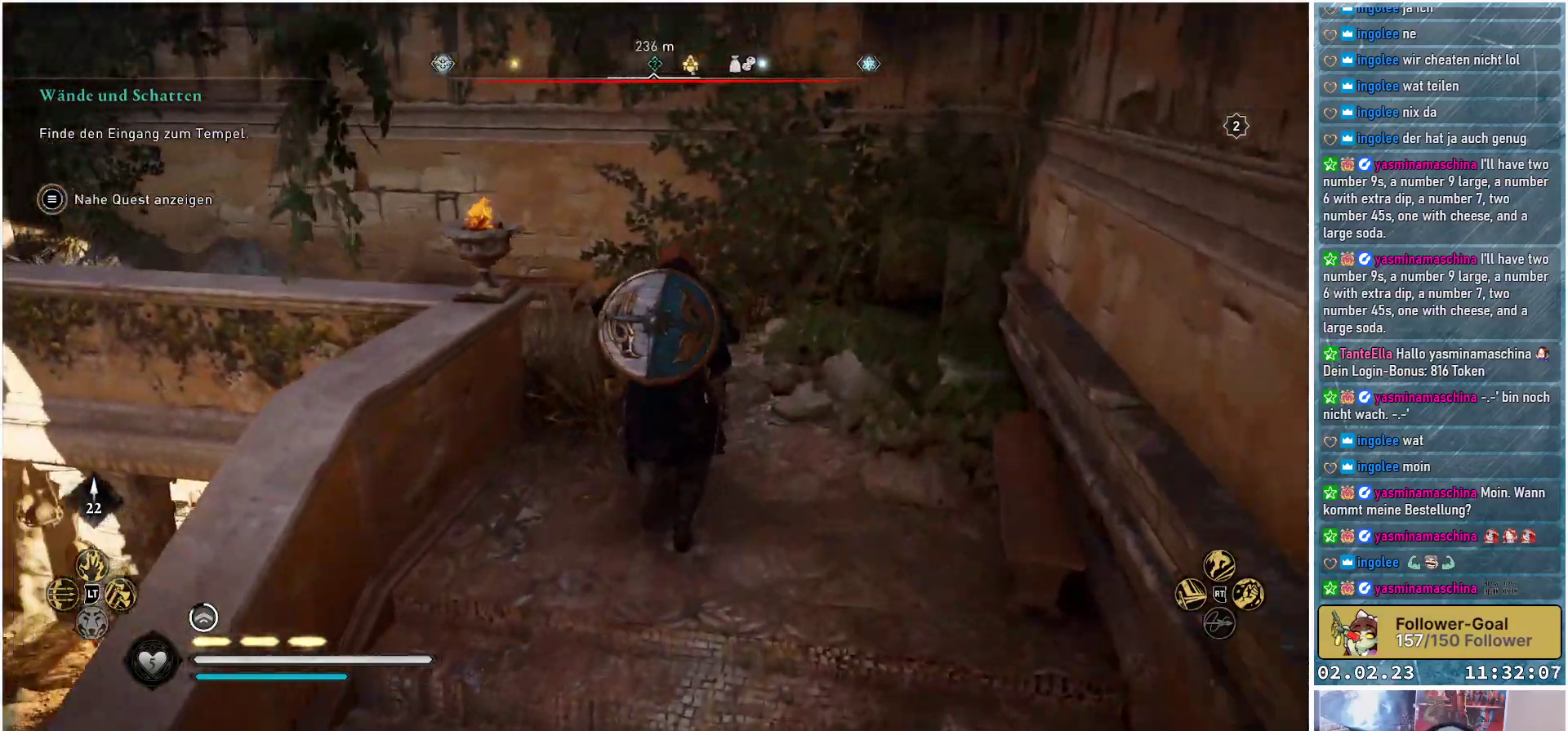
{"buttons": [], "left_stick": "up-left", "right_stick": "up-left", "events": [[201, "right_stick", "left"], [334, "right_stick", "up-left"], [351, "left_stick", "up-left"]]}
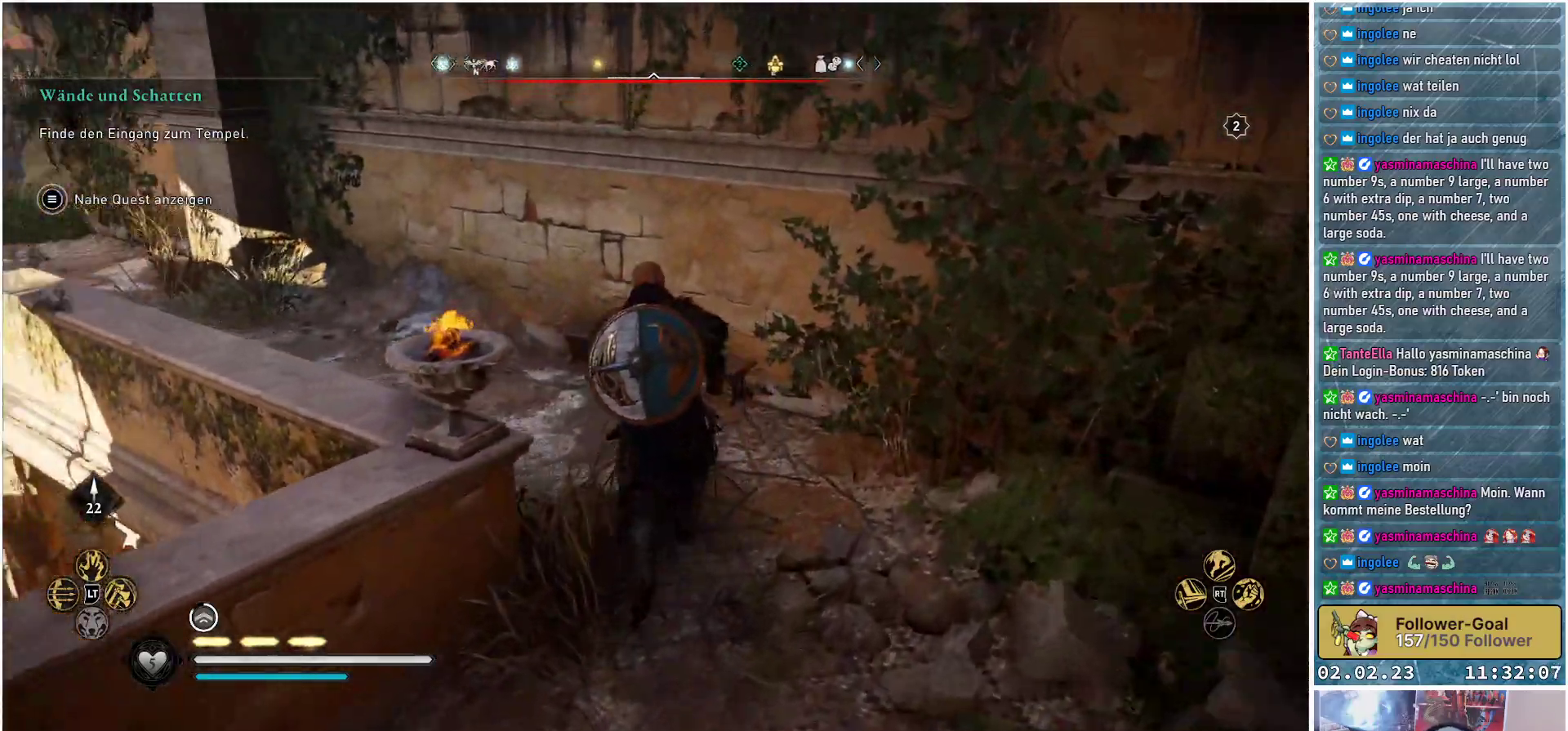
{"buttons": [], "left_stick": "up-left", "right_stick": "center", "events": [[200, "right_stick", "center"]]}
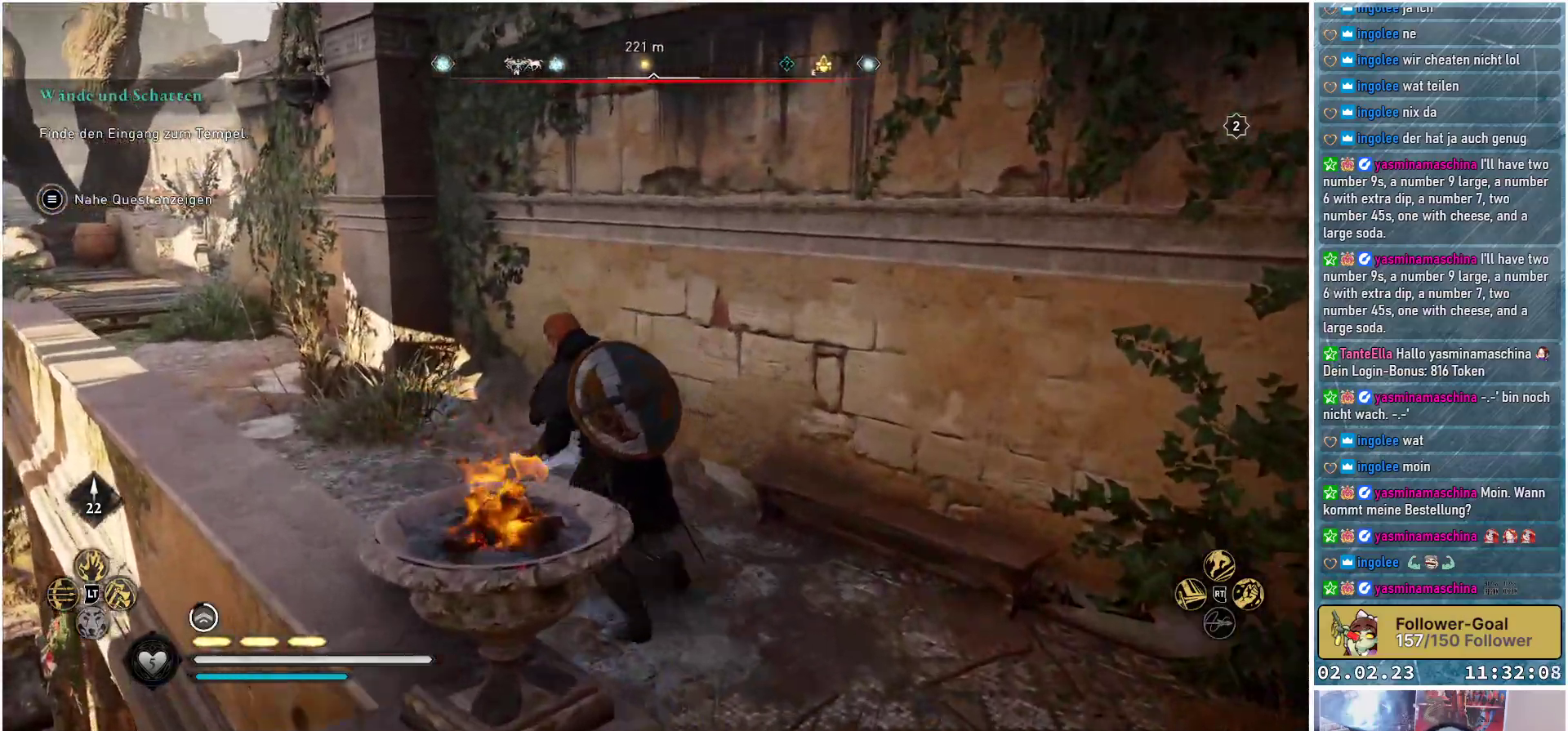
{"buttons": [], "left_stick": "up-left", "right_stick": "center", "events": [[83, "right_stick", "up"], [317, "right_stick", "up-right"], [450, "right_stick", "center"]]}
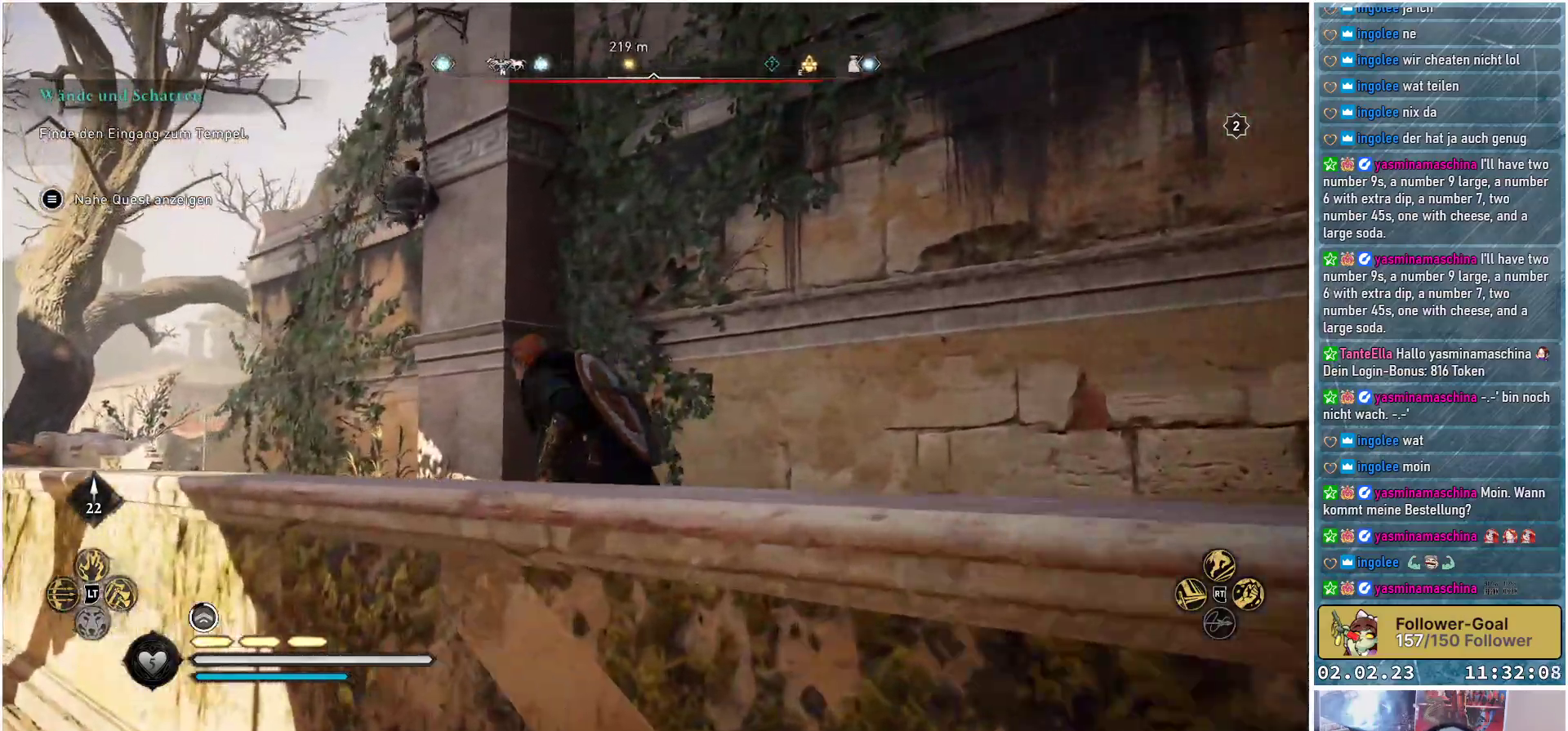
{"buttons": [], "left_stick": "up-left", "right_stick": "down", "events": [[117, "right_stick", "down"]]}
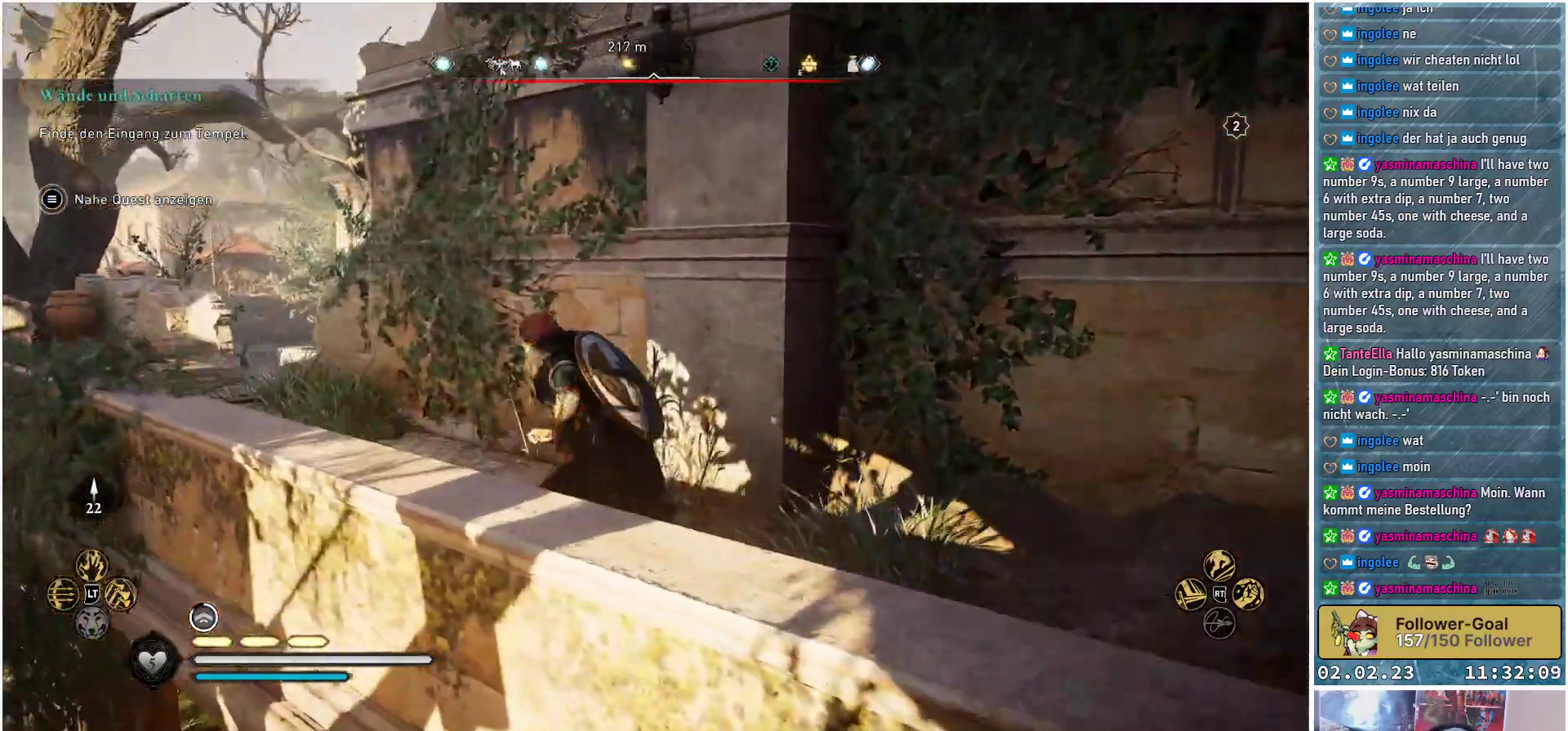
{"buttons": [], "left_stick": "up-left", "right_stick": "center", "events": [[133, "right_stick", "center"]]}
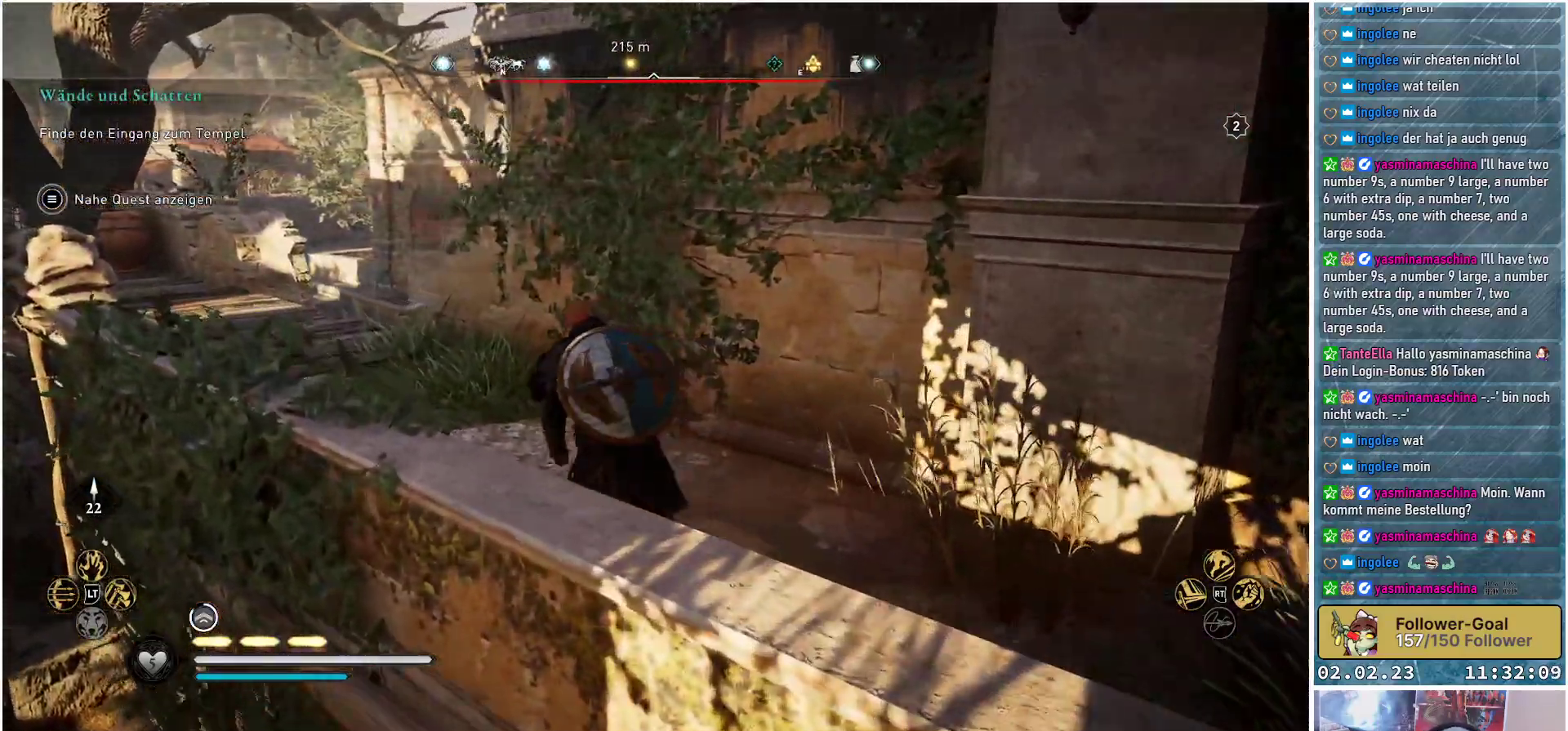
{"buttons": [], "left_stick": "up-left", "right_stick": "down-right", "events": [[117, "right_stick", "down-right"]]}
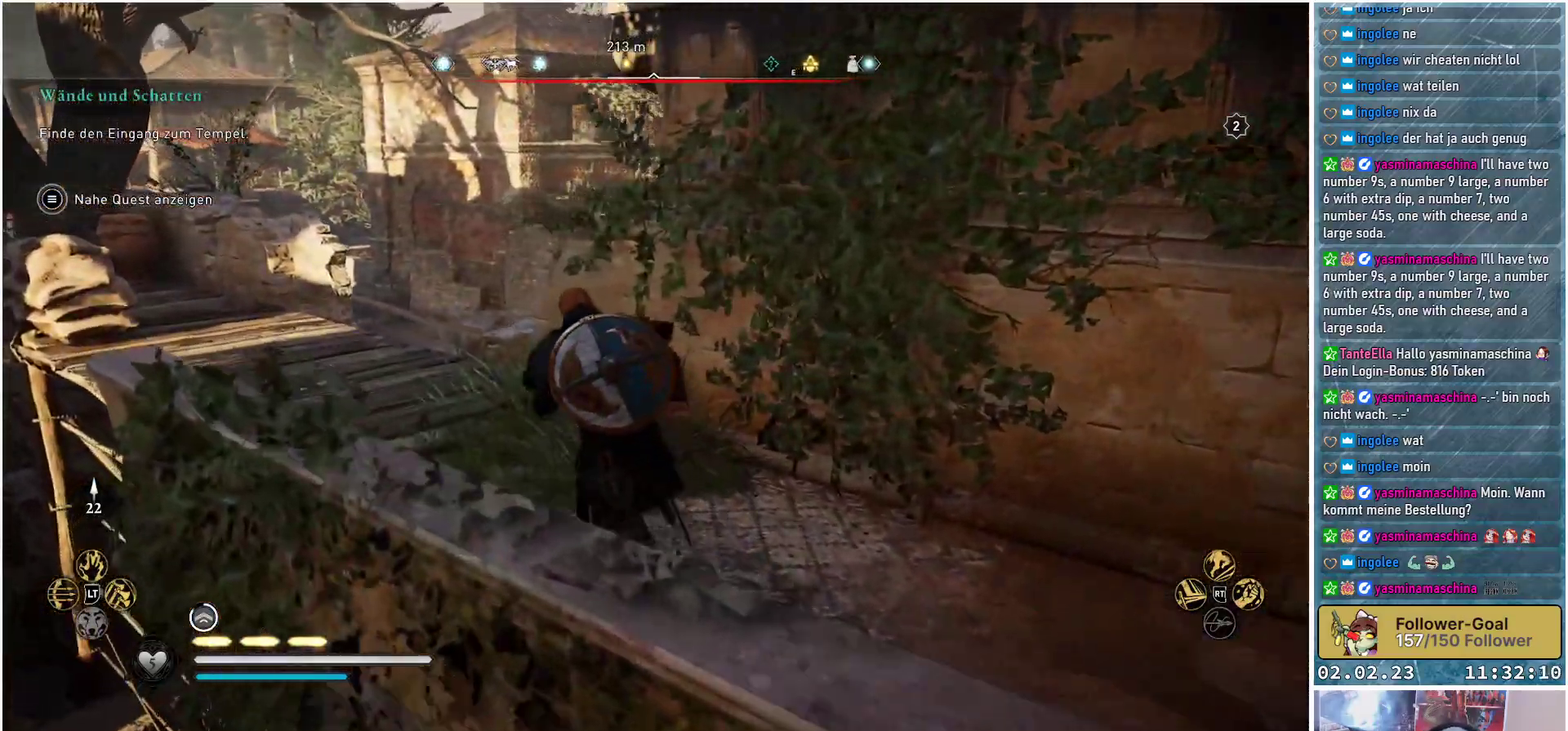
{"buttons": [], "left_stick": "up-left", "right_stick": "down-right", "events": []}
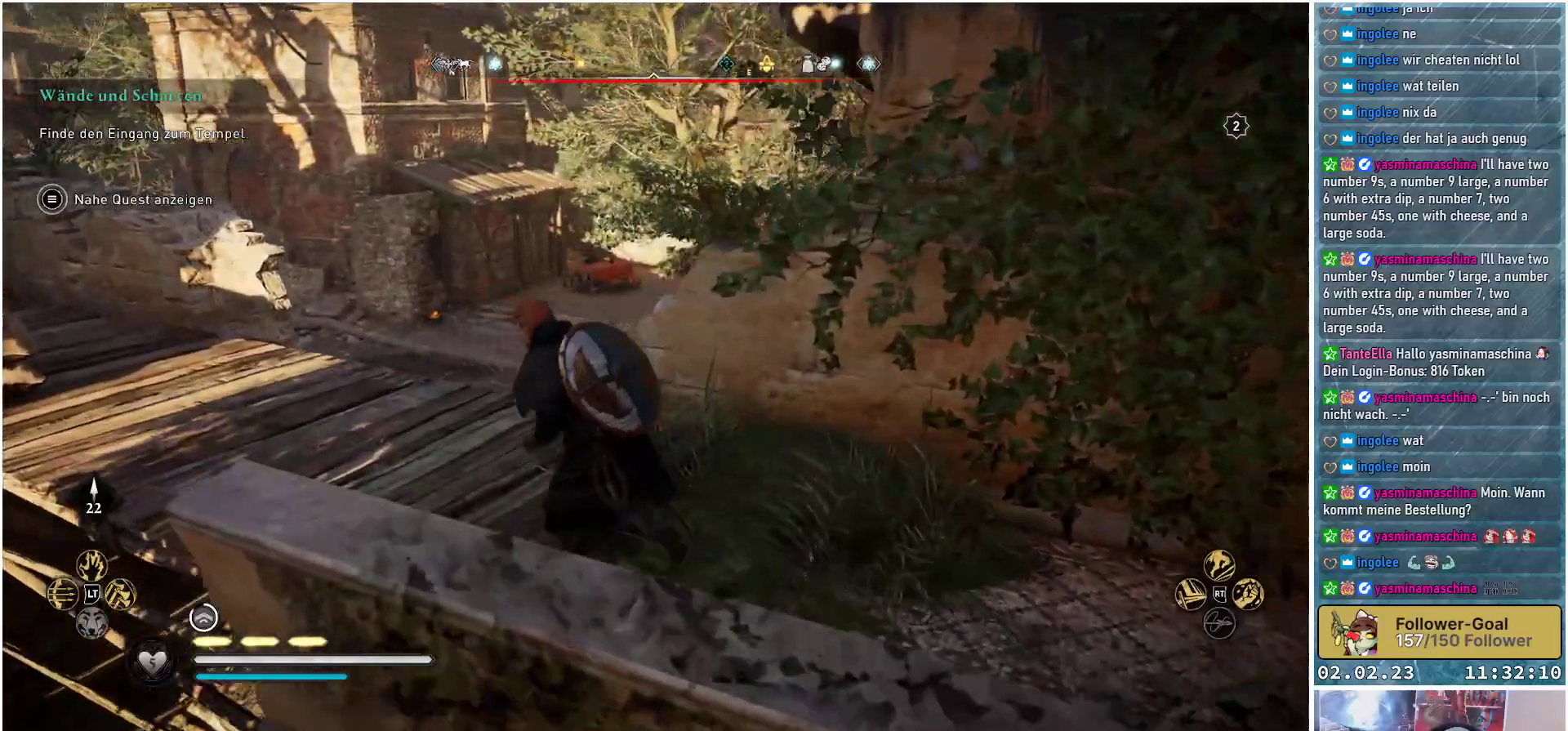
{"buttons": [], "left_stick": "up", "right_stick": "right", "events": [[17, "right_stick", "right"], [217, "left_stick", "up"]]}
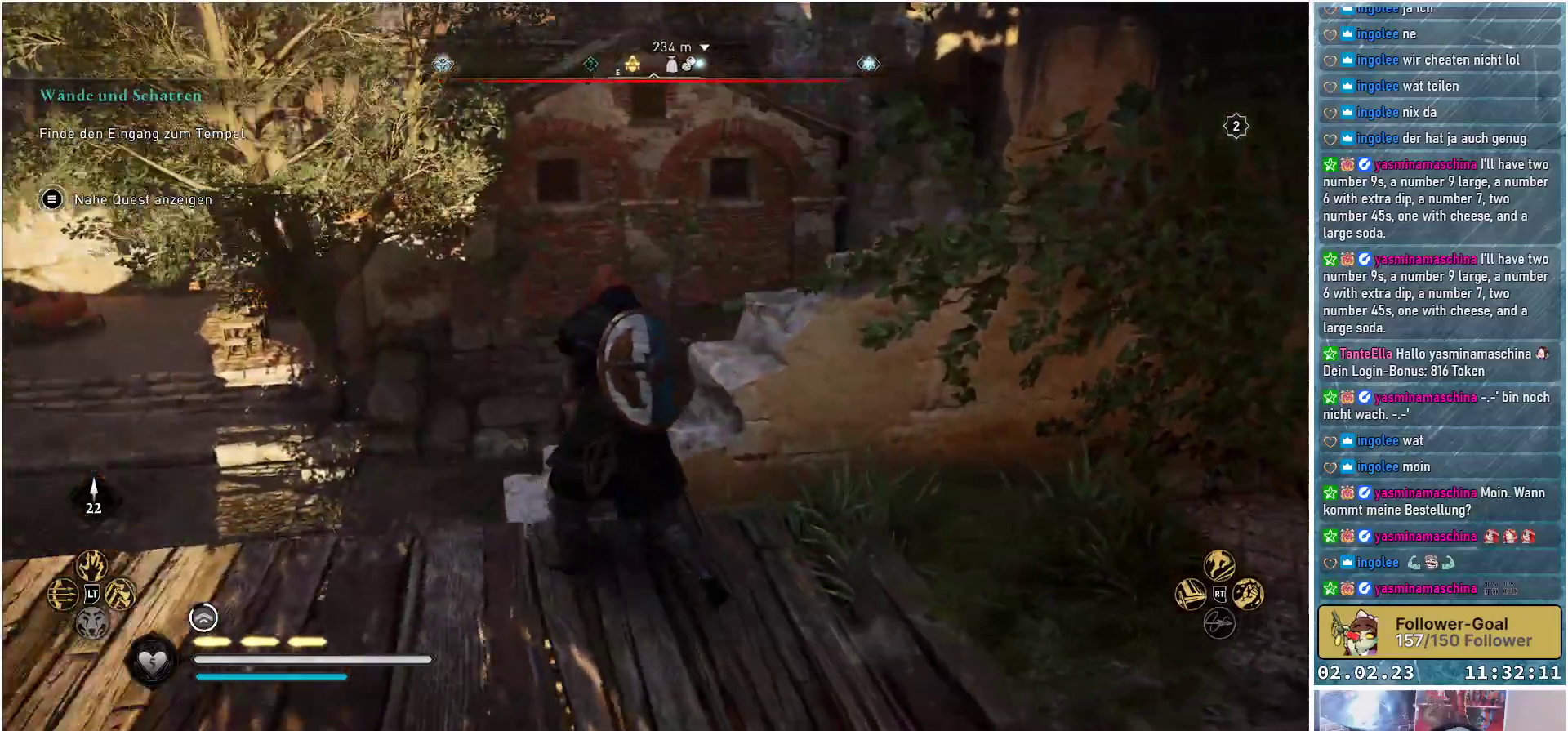
{"buttons": [], "left_stick": "up-right", "right_stick": "center", "events": [[350, "left_stick", "up-right"], [467, "right_stick", "center"]]}
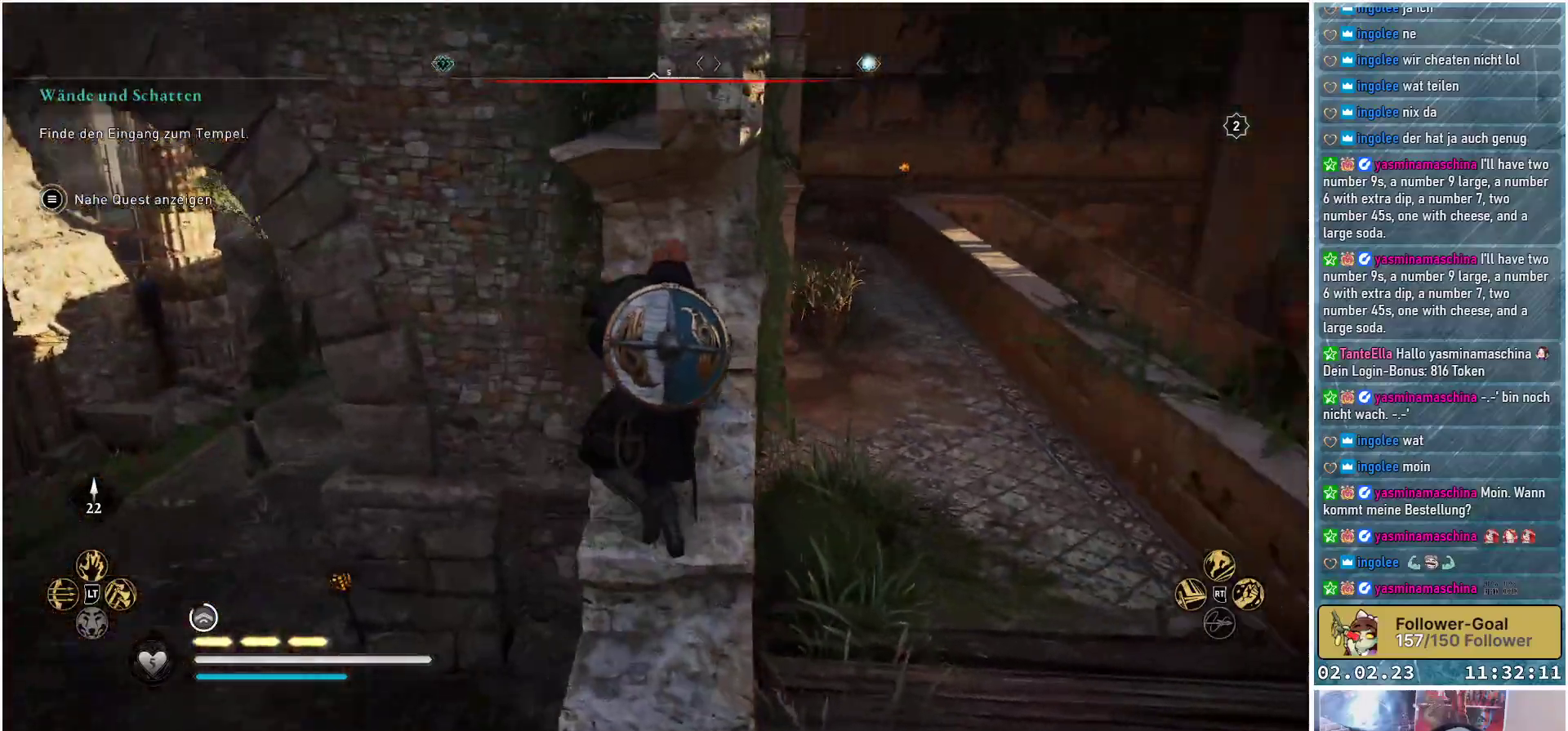
{"buttons": ["A"], "left_stick": "up", "right_stick": "center", "events": [[67, "left_stick", "up"], [217, "A", "down"]]}
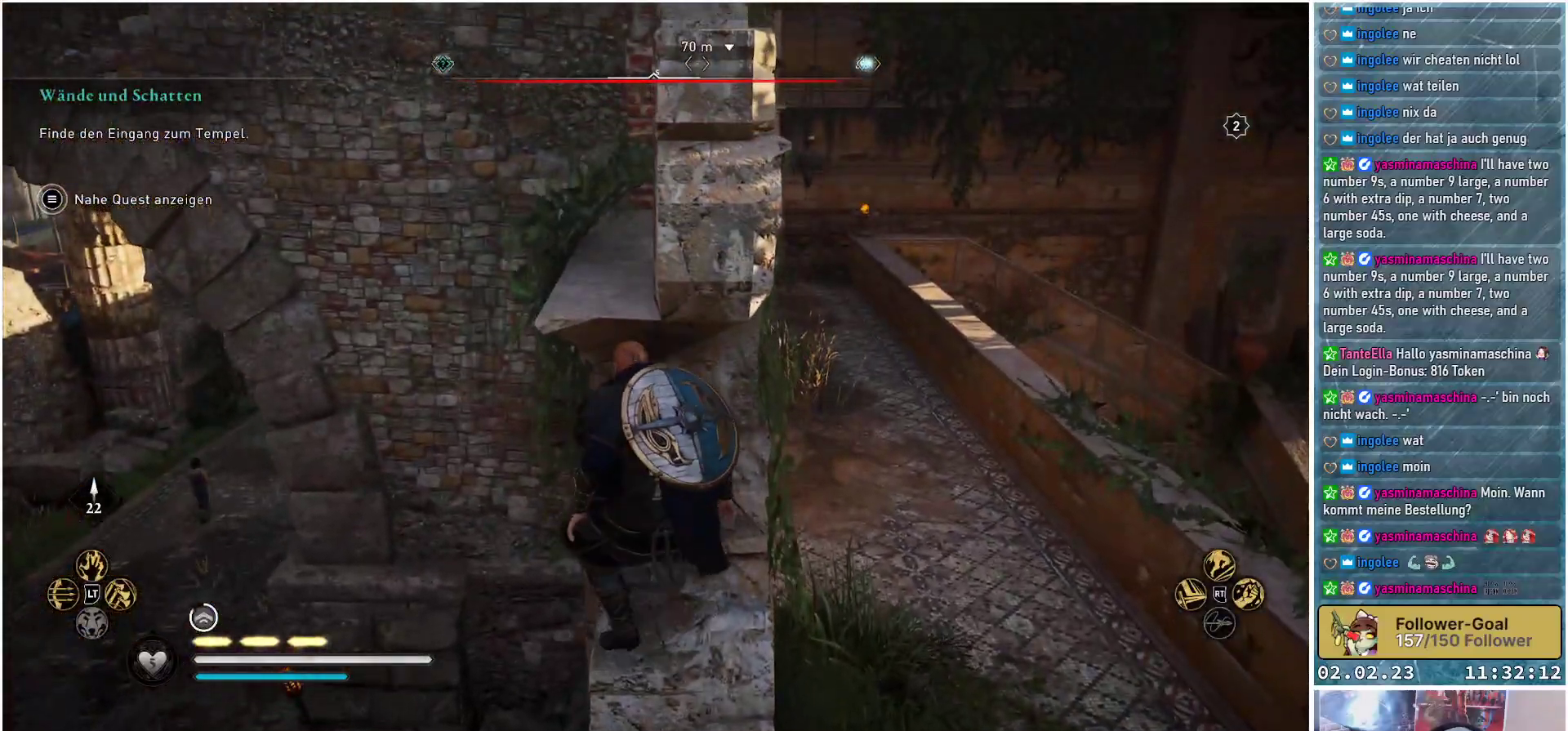
{"buttons": ["A"], "left_stick": "up", "right_stick": "center", "events": []}
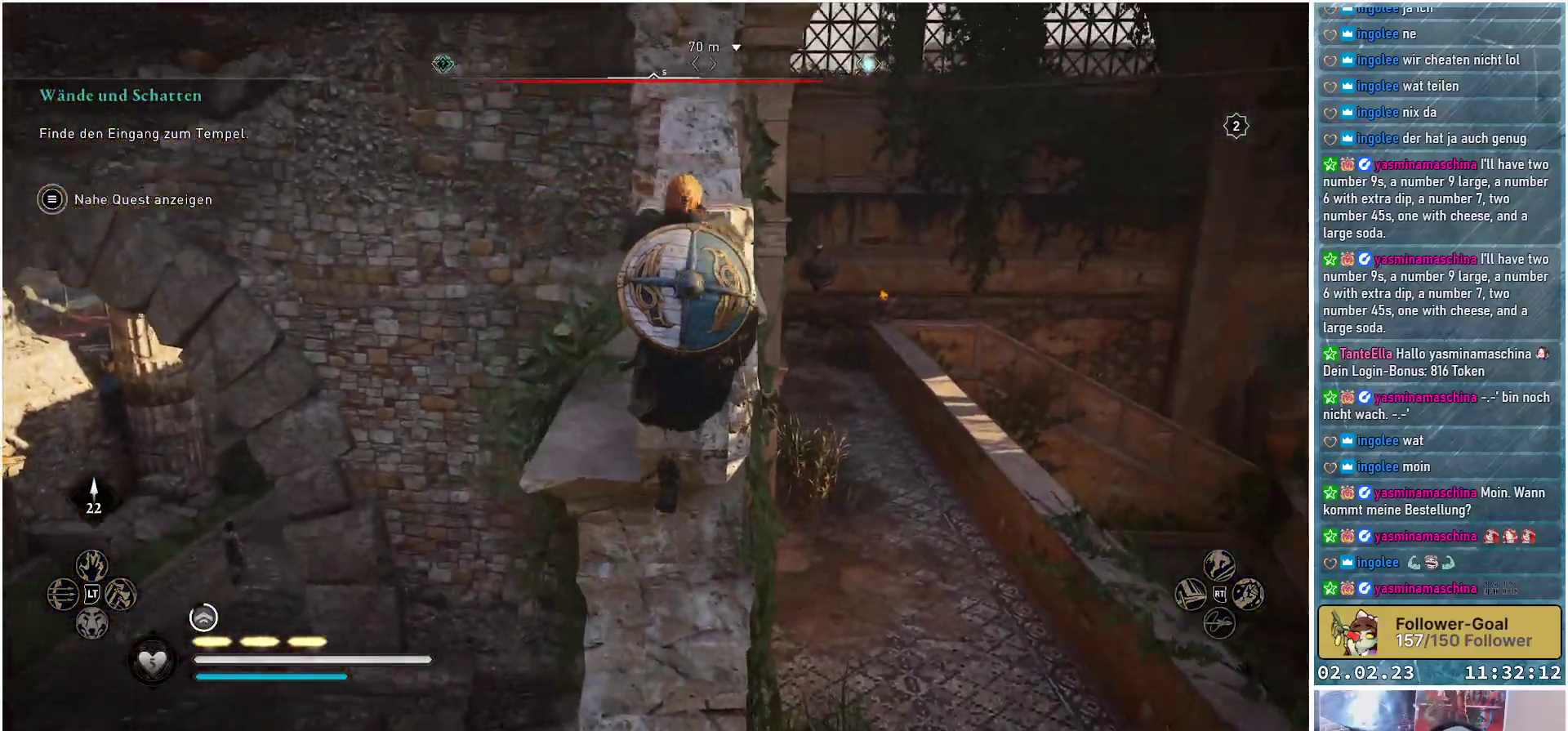
{"buttons": ["A"], "left_stick": "up", "right_stick": "center", "events": []}
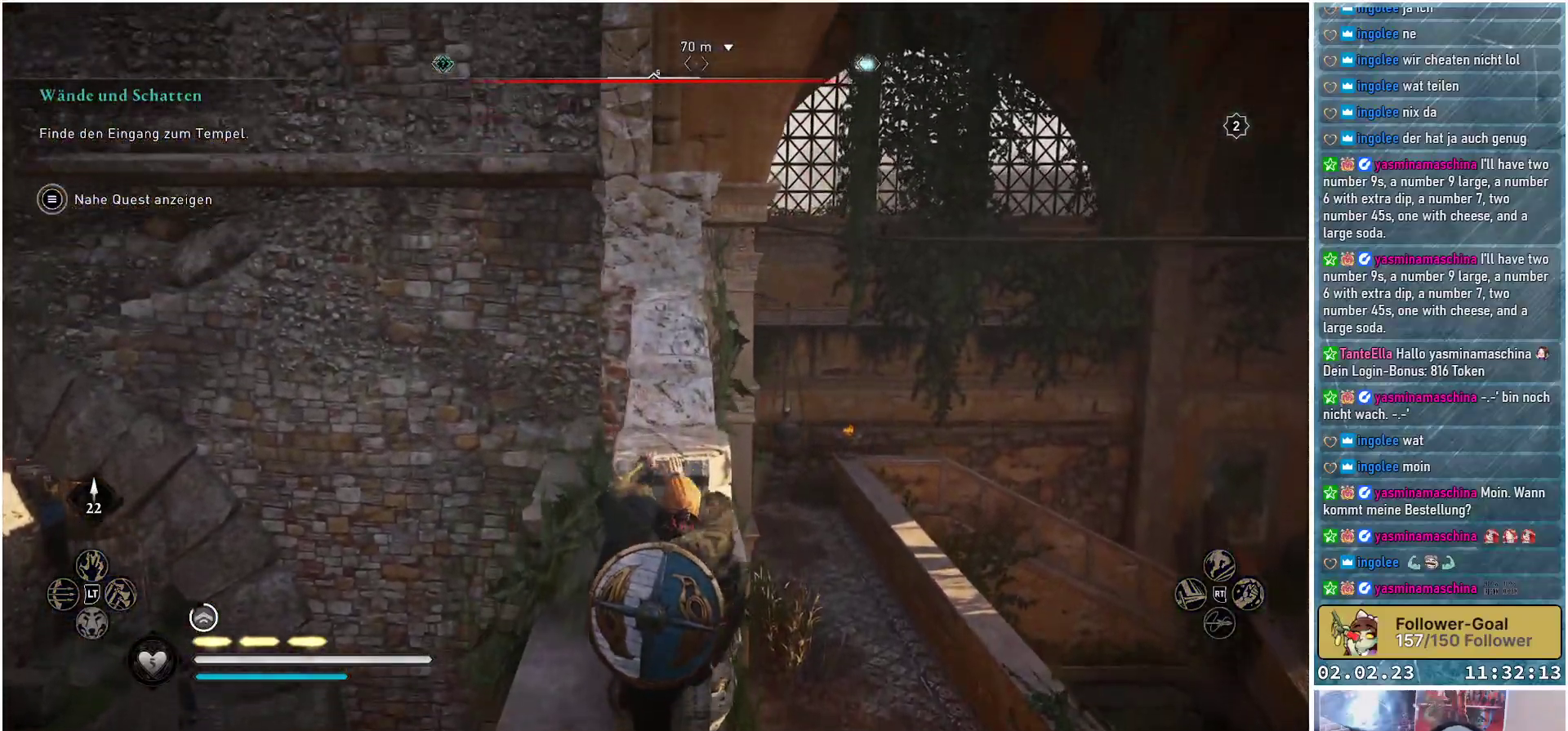
{"buttons": [], "left_stick": "up", "right_stick": "center", "events": [[500, "A", "up"]]}
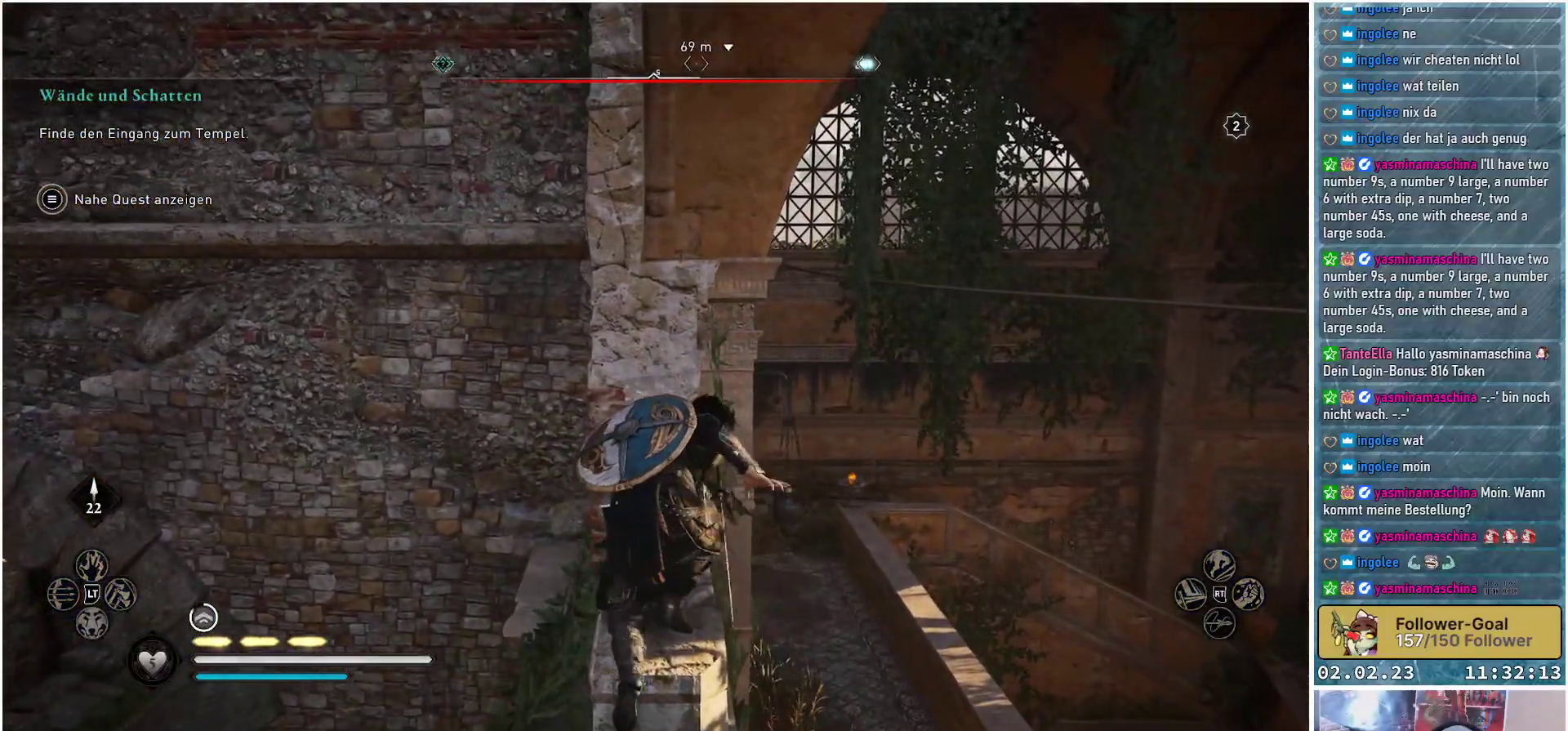
{"buttons": [], "left_stick": "up", "right_stick": "center", "events": [[167, "right_stick", "up"], [434, "right_stick", "center"]]}
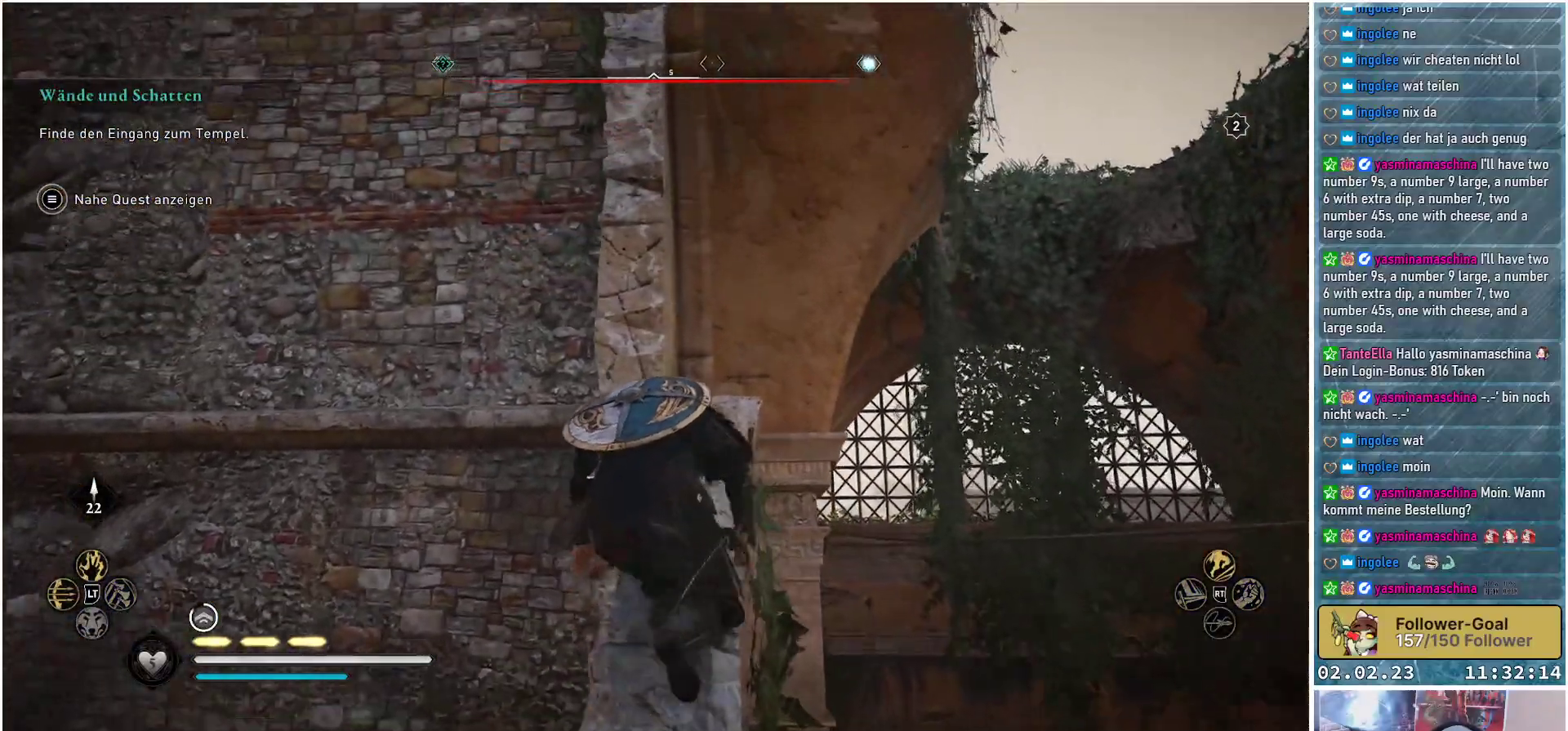
{"buttons": ["A"], "left_stick": "up", "right_stick": "center", "events": [[117, "A", "down"]]}
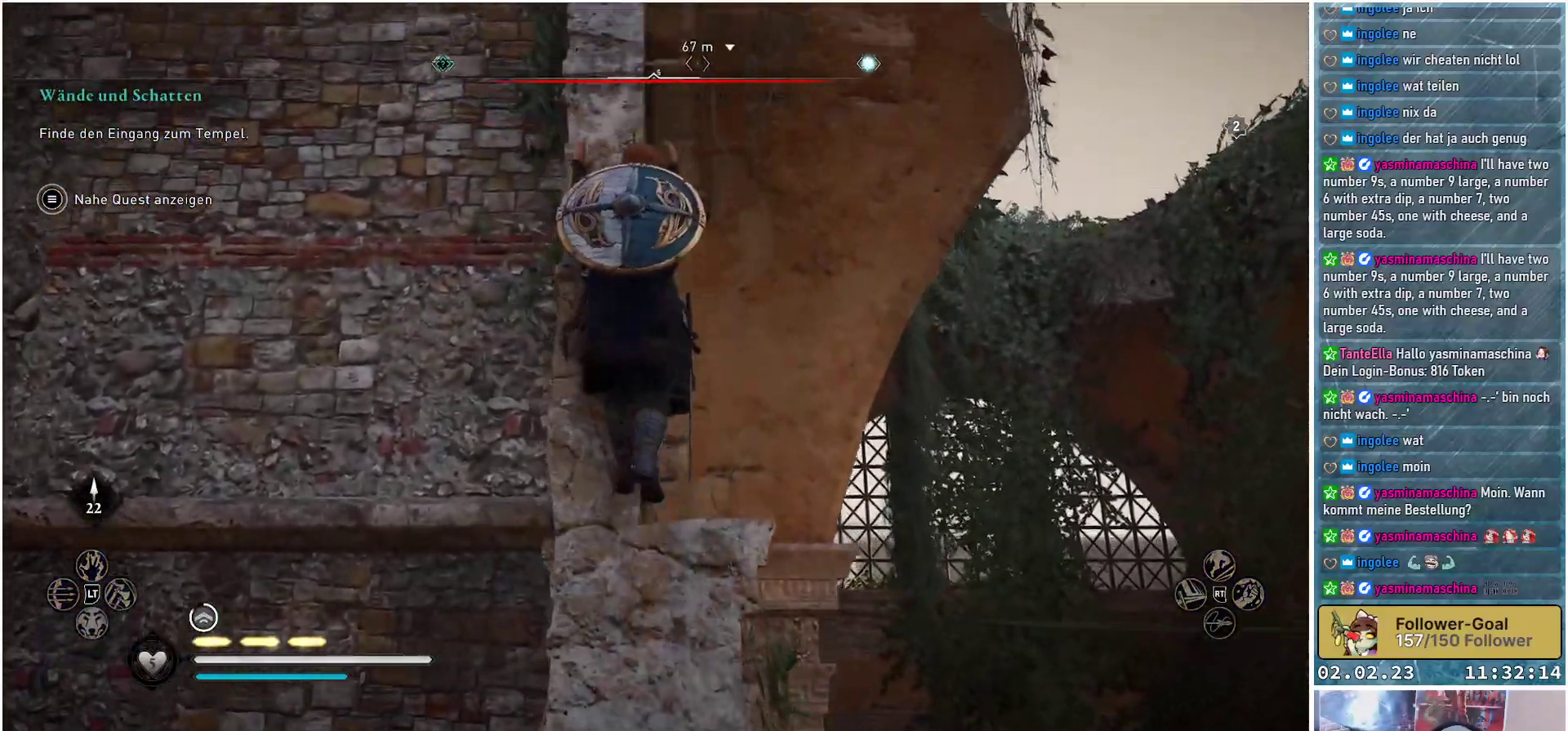
{"buttons": ["A"], "left_stick": "up", "right_stick": "center", "events": []}
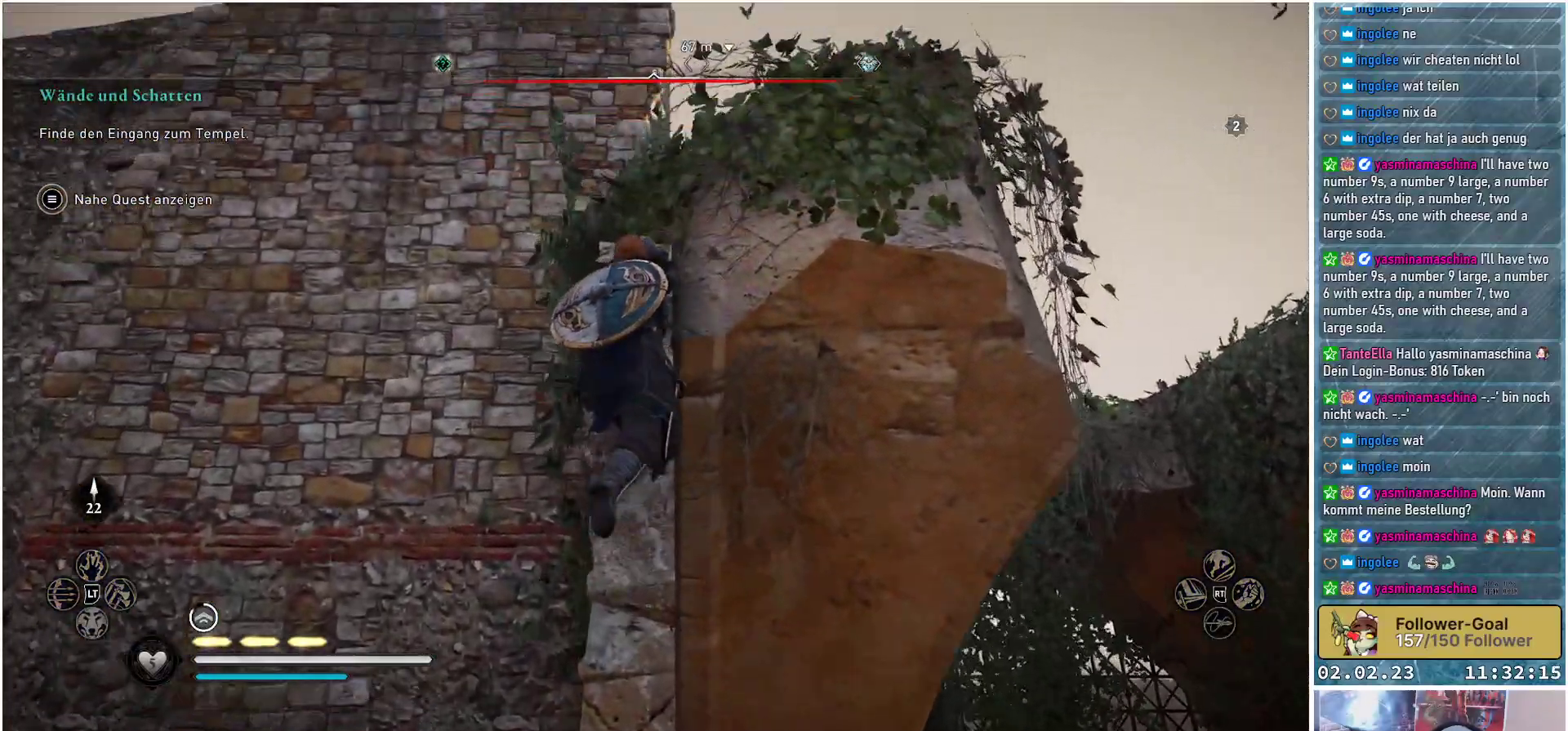
{"buttons": ["A"], "left_stick": "up", "right_stick": "center", "events": []}
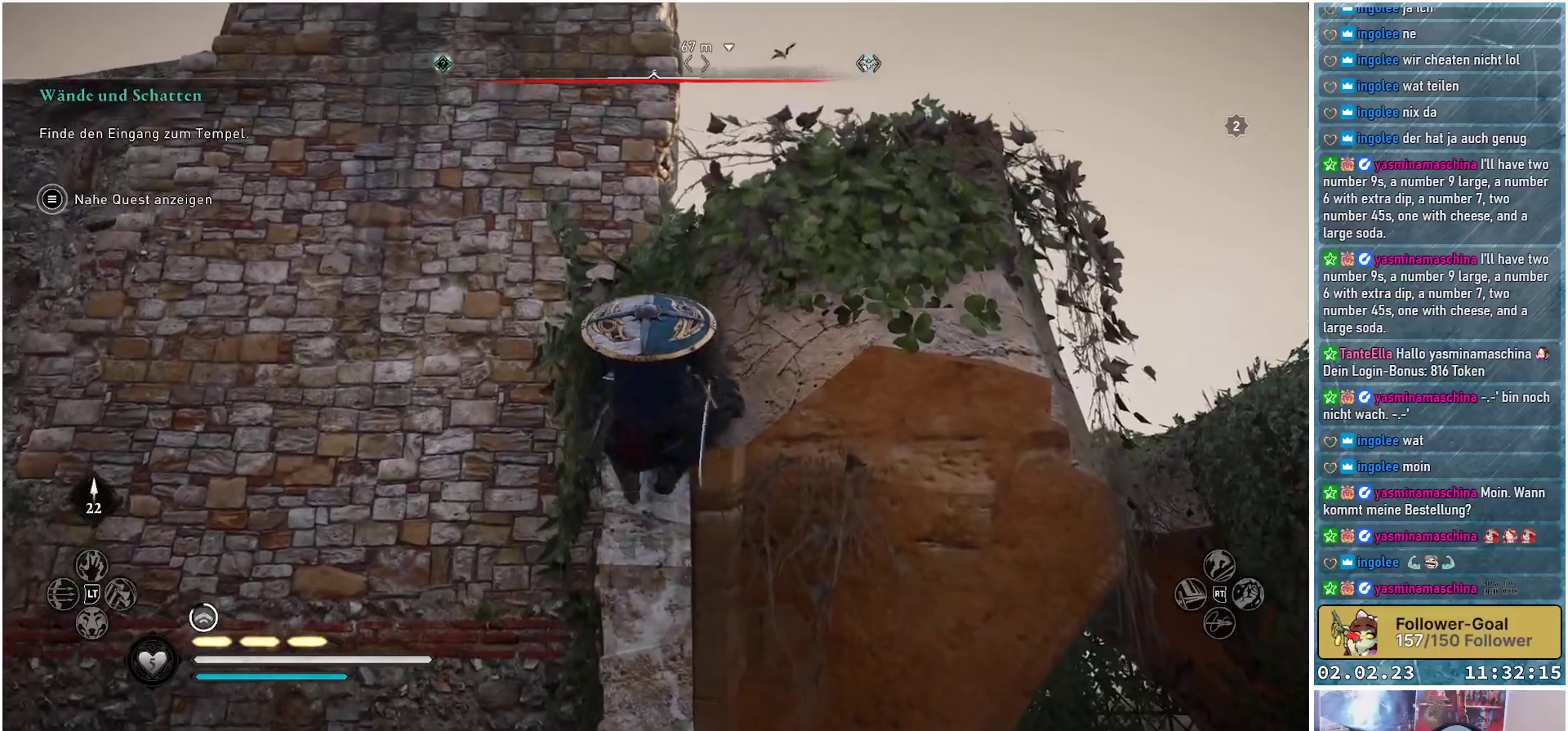
{"buttons": ["A"], "left_stick": "up", "right_stick": "center", "events": []}
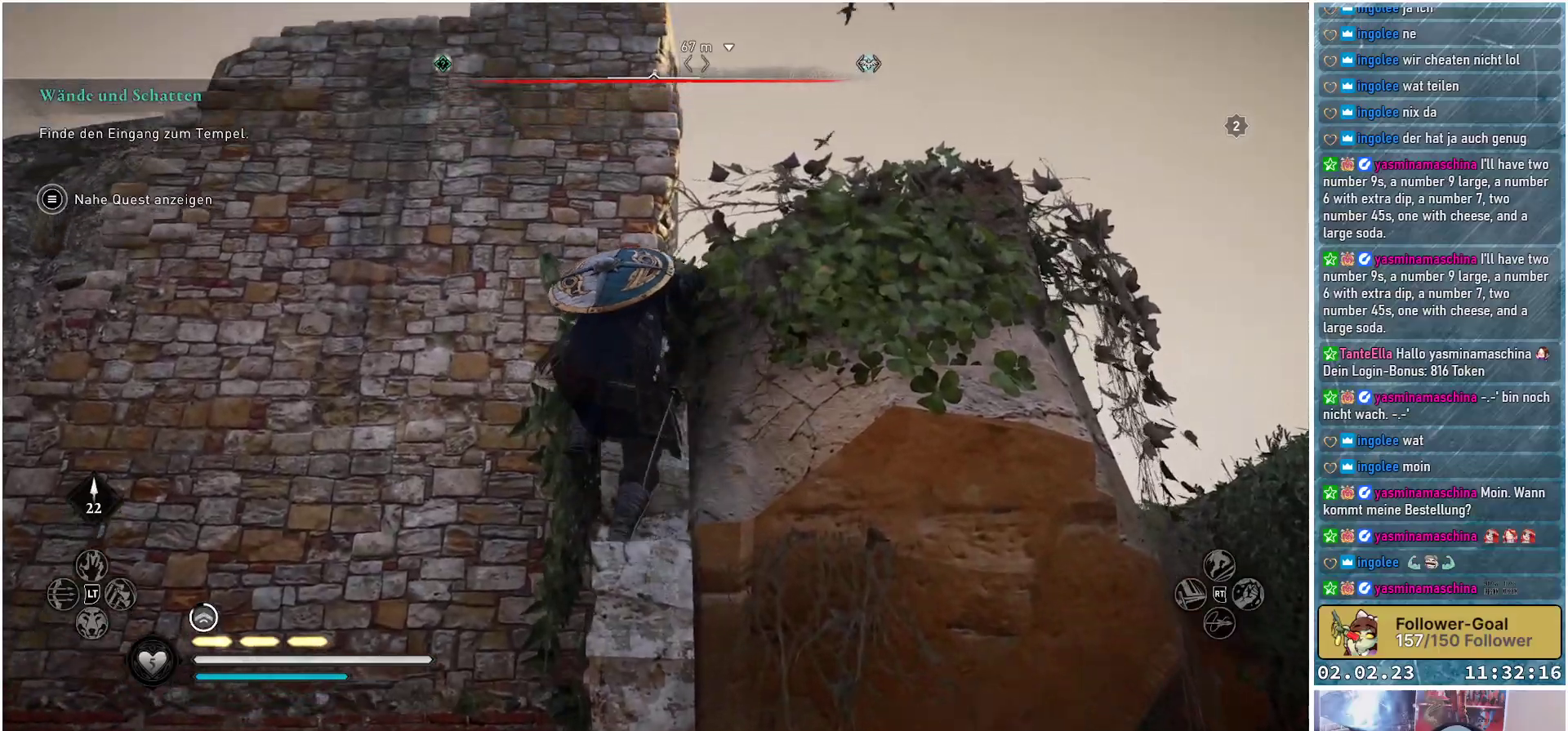
{"buttons": ["A"], "left_stick": "up-right", "right_stick": "center", "events": [[367, "left_stick", "up-right"]]}
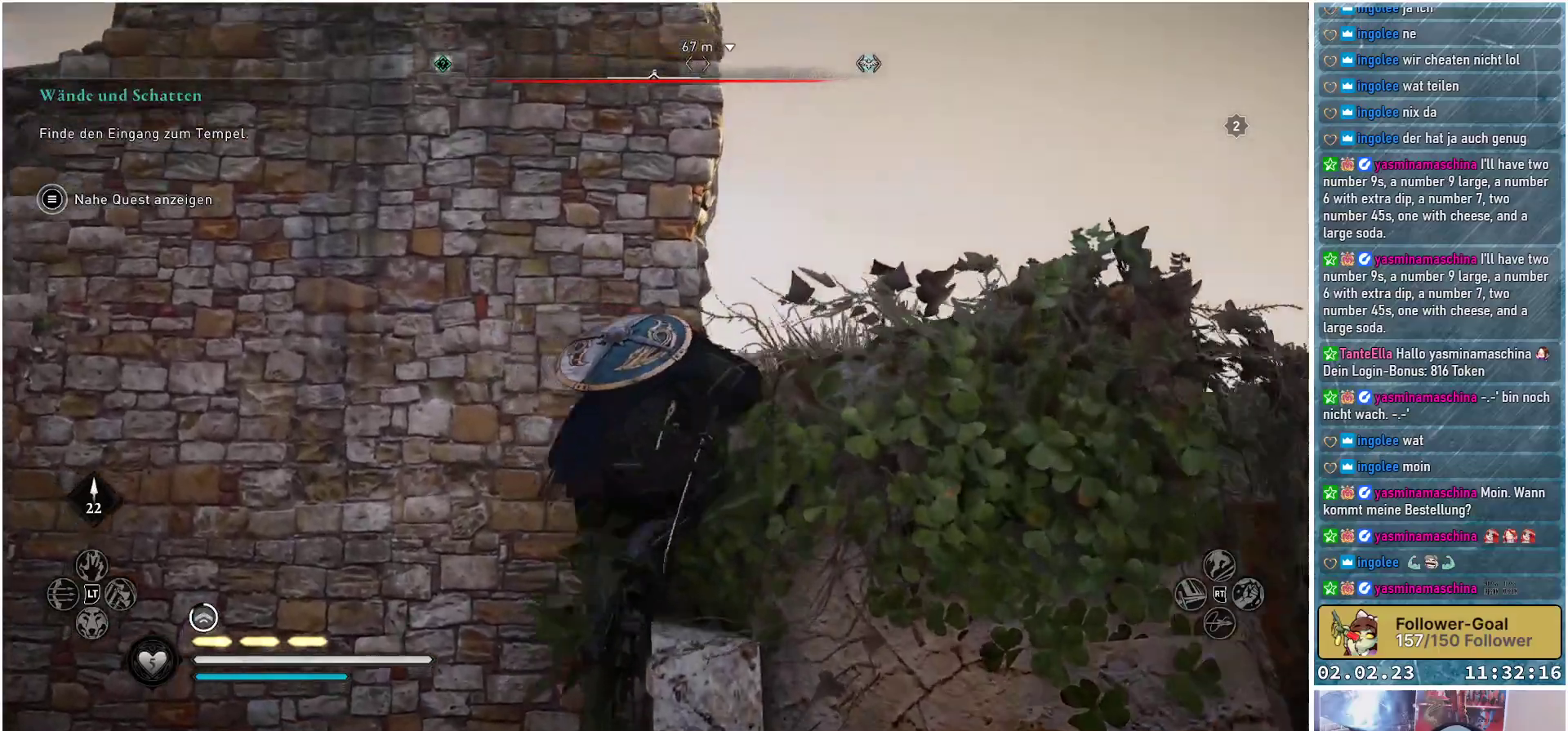
{"buttons": [], "left_stick": "up", "right_stick": "center", "events": [[301, "A", "up"], [451, "left_stick", "up"]]}
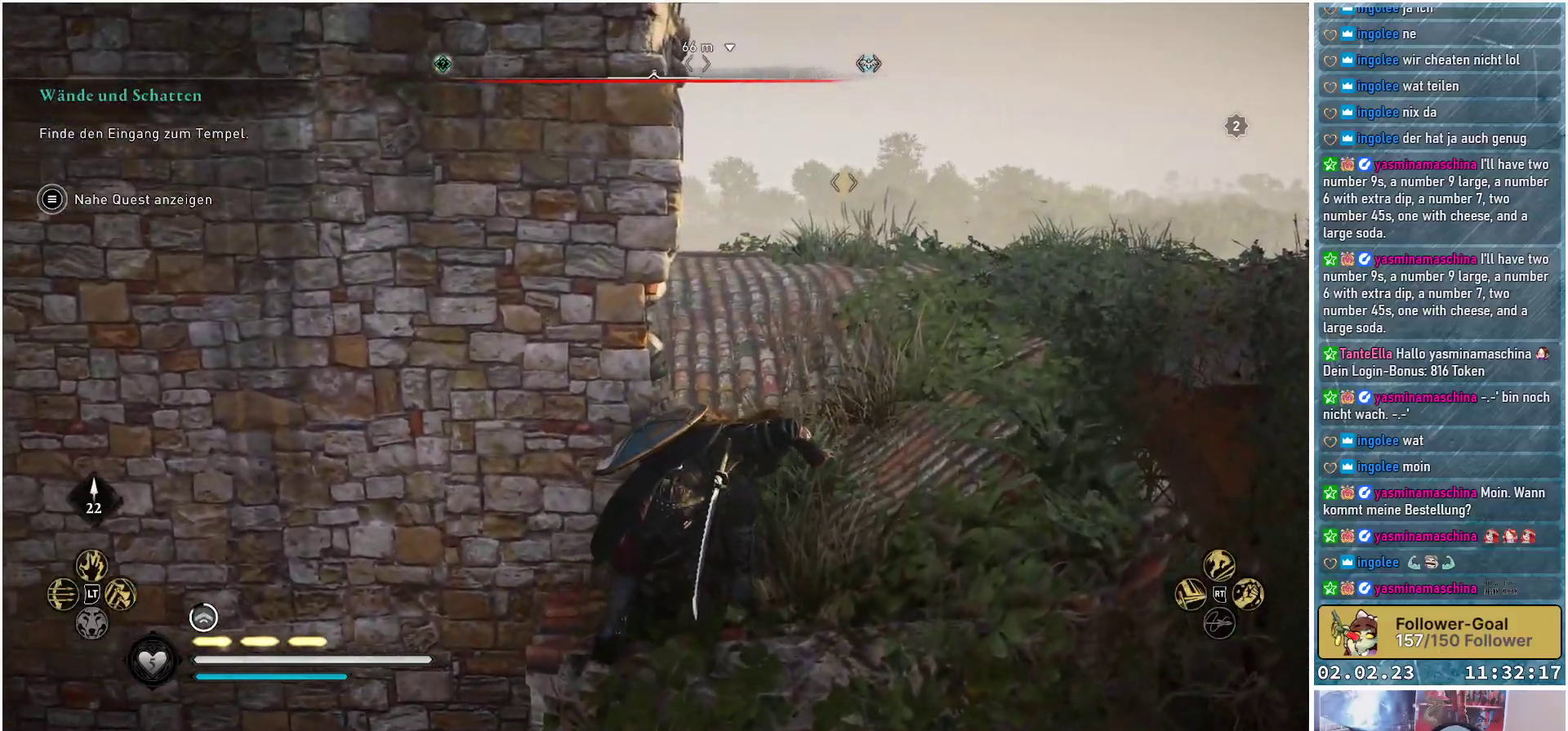
{"buttons": [], "left_stick": "up", "right_stick": "center", "events": [[50, "right_stick", "down"], [434, "right_stick", "center"]]}
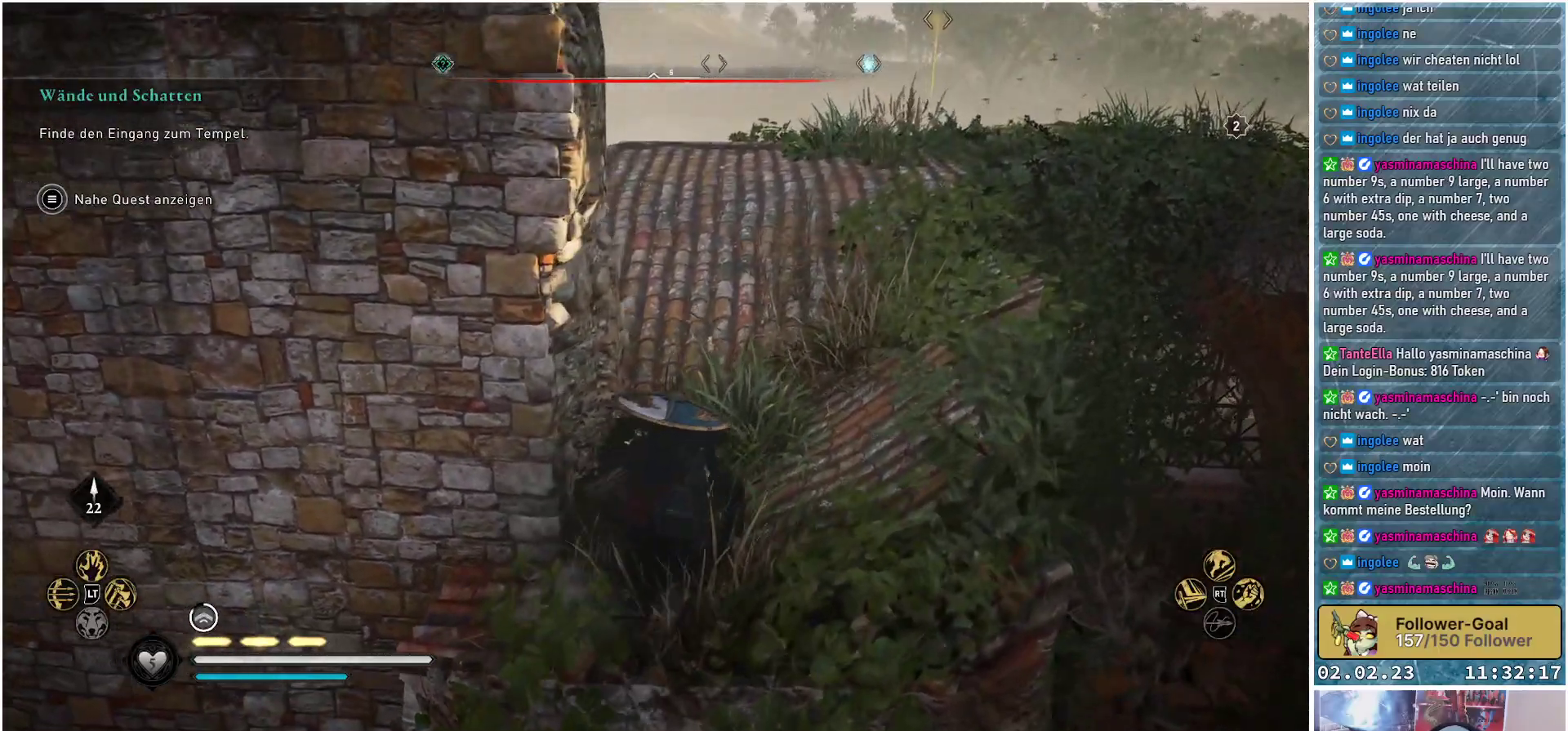
{"buttons": [], "left_stick": "up", "right_stick": "center", "events": []}
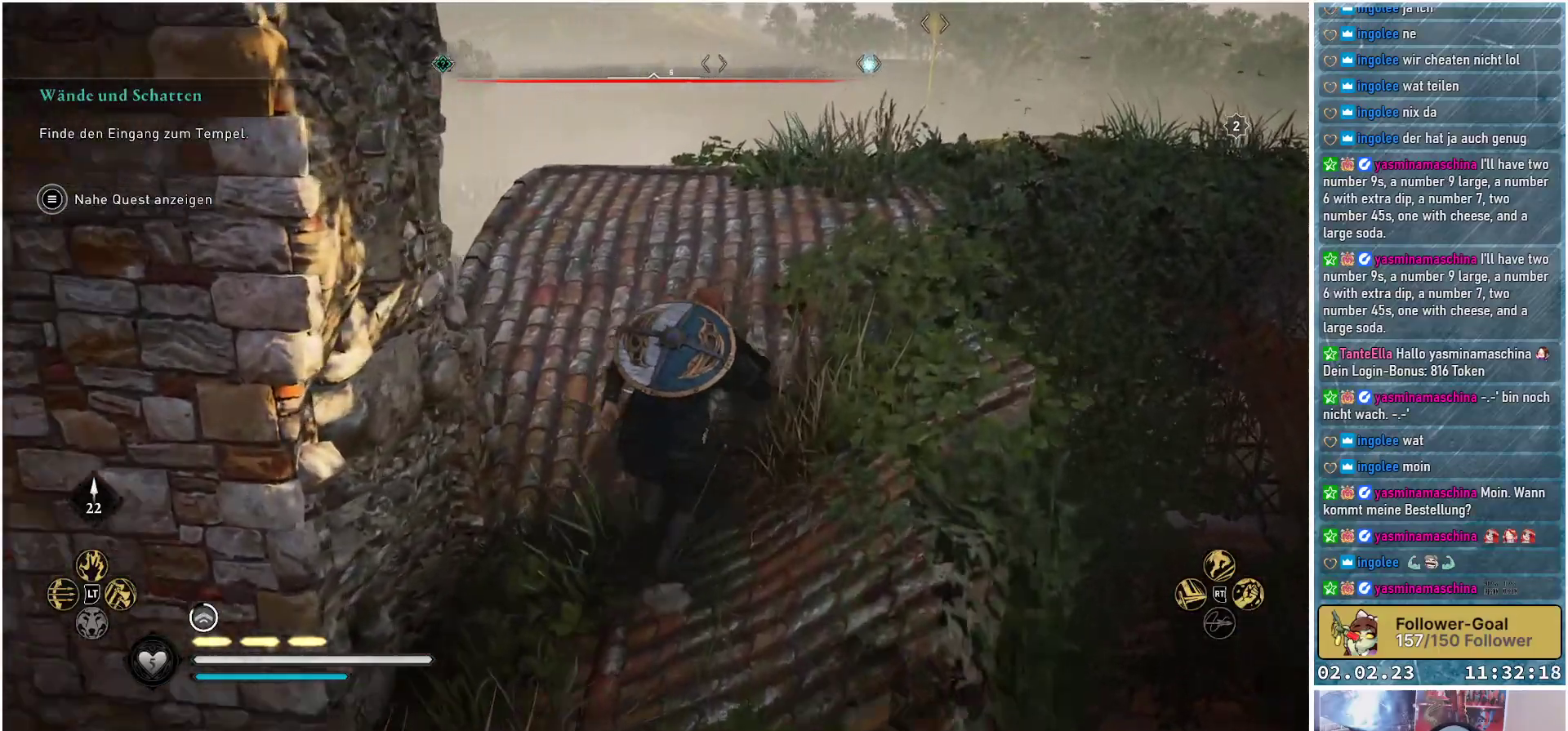
{"buttons": [], "left_stick": "up", "right_stick": "down", "events": [[150, "right_stick", "down"]]}
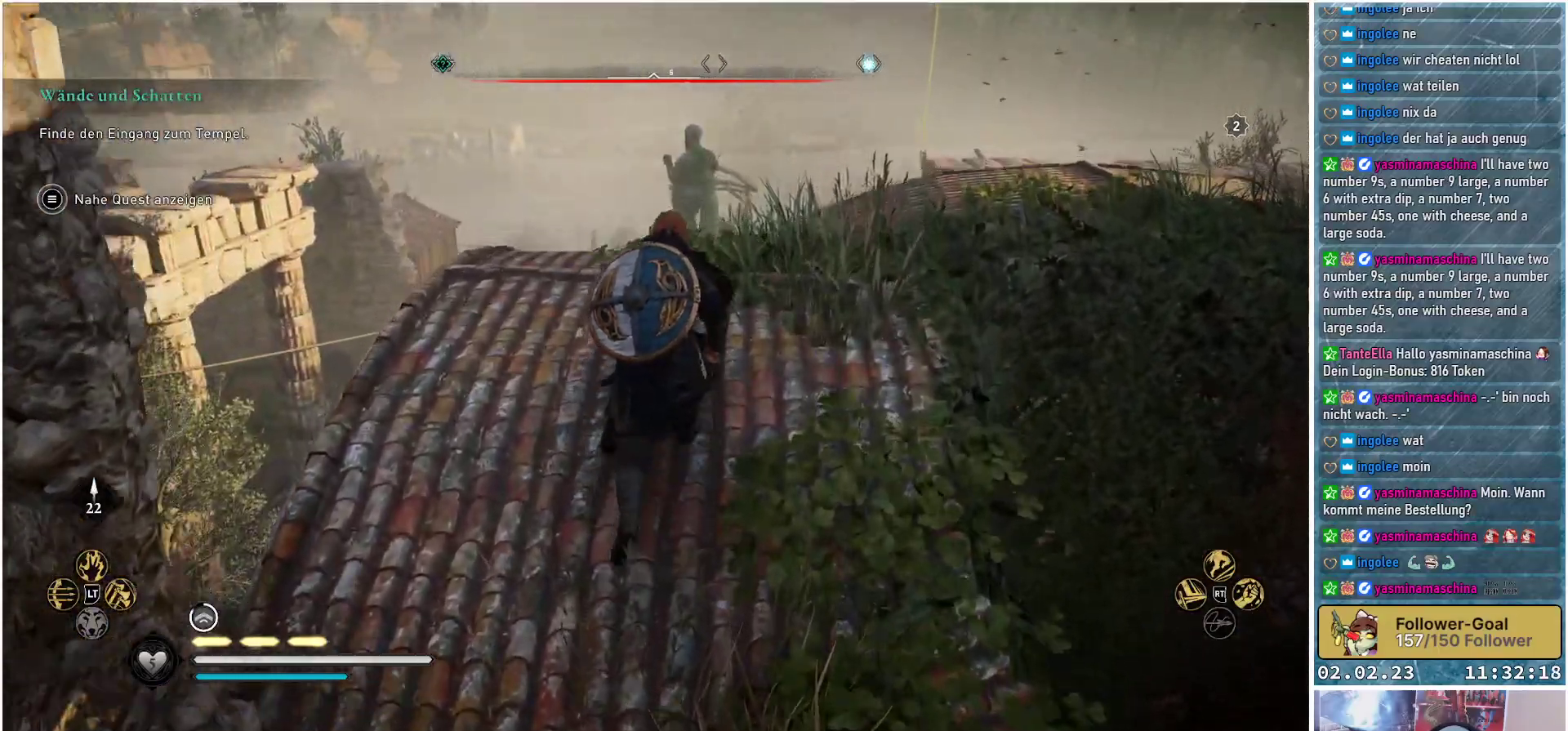
{"buttons": [], "left_stick": "up", "right_stick": "down", "events": []}
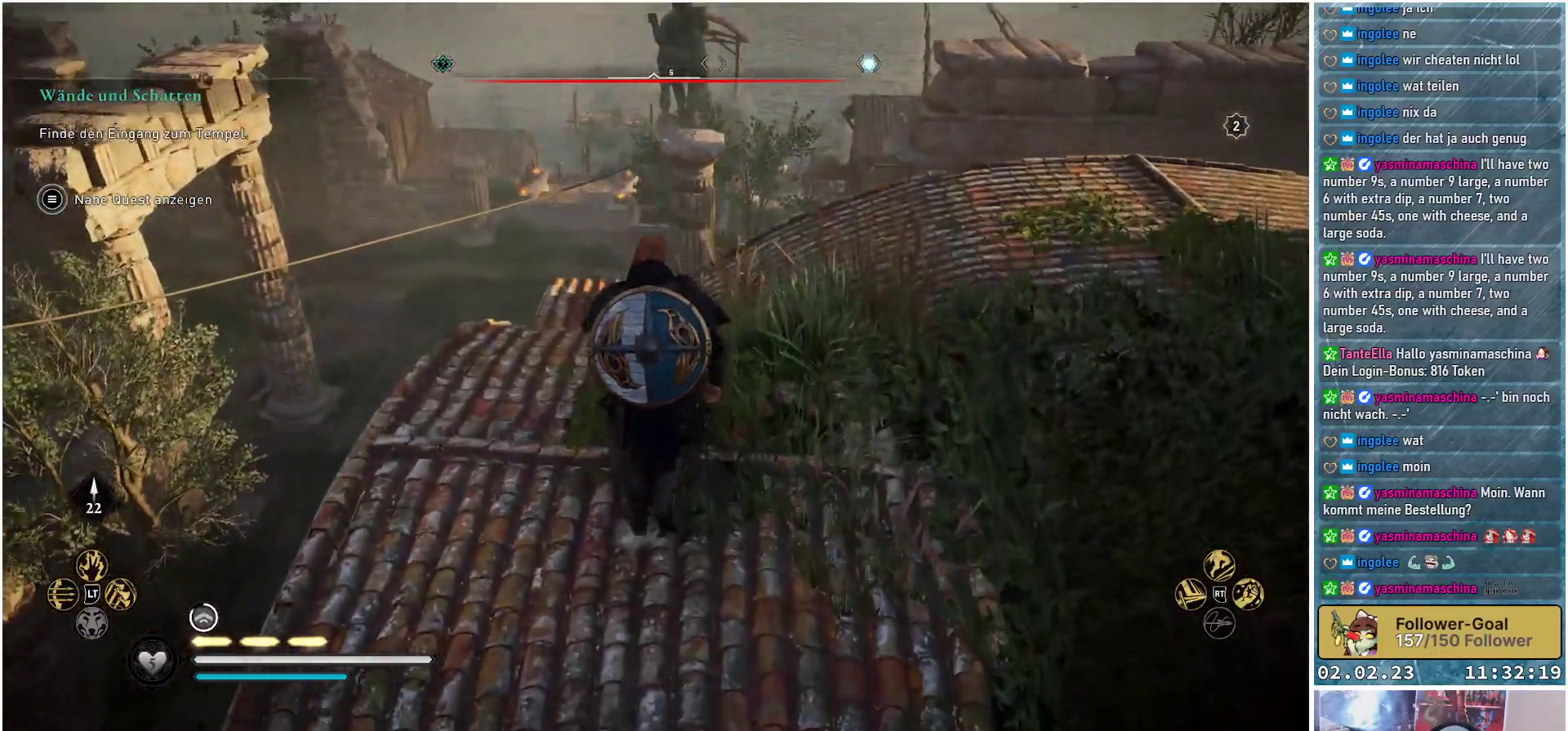
{"buttons": [], "left_stick": "up", "right_stick": "down-right", "events": [[333, "right_stick", "down-right"]]}
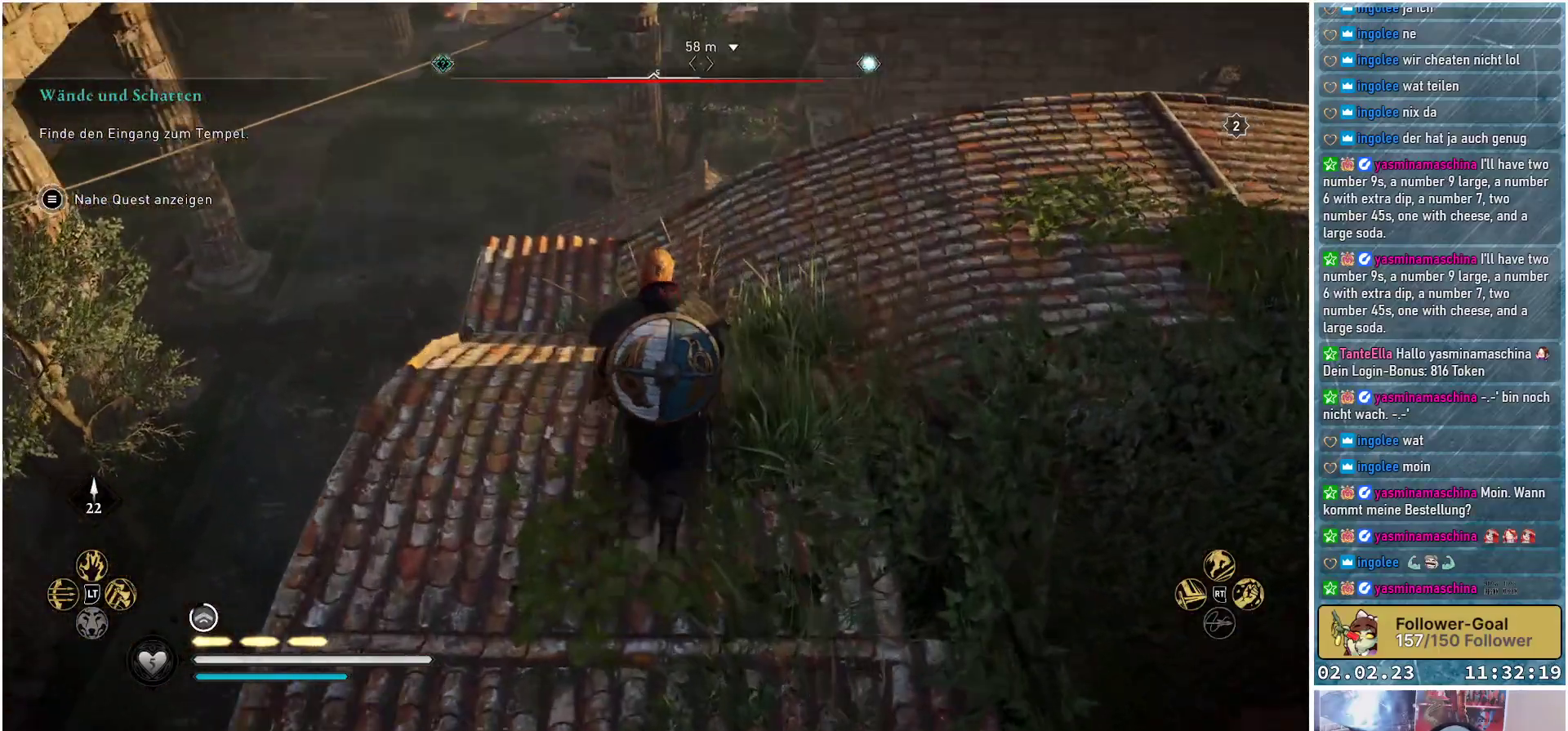
{"buttons": [], "left_stick": "up", "right_stick": "down-right", "events": [[100, "right_stick", "center"], [217, "right_stick", "up-right"], [451, "right_stick", "down-right"]]}